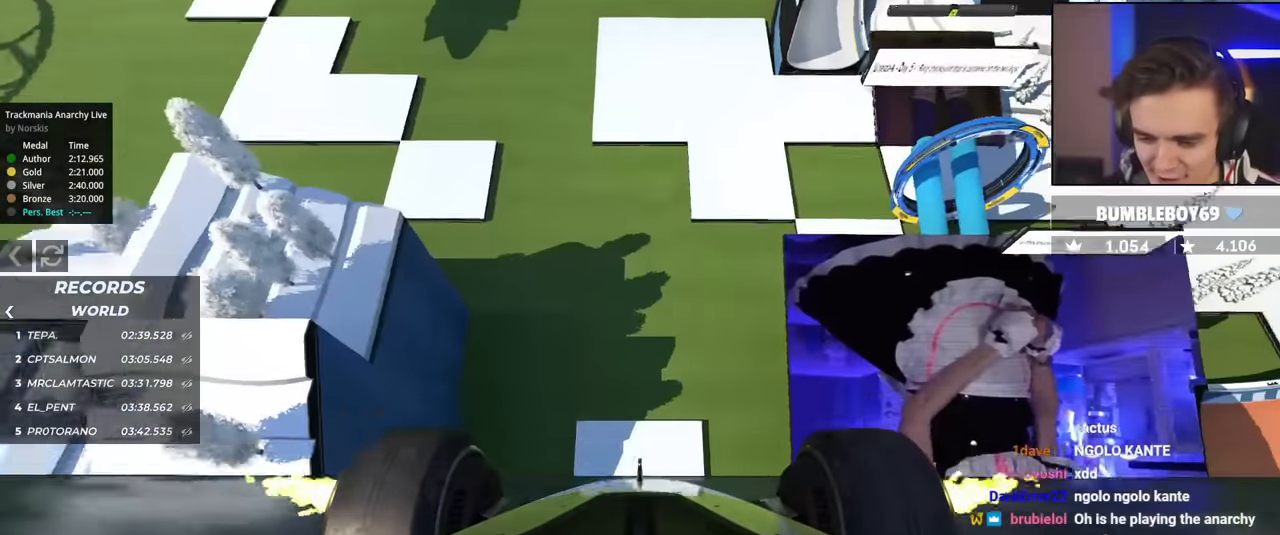
Gameplay with keyboard; each line is a JSON object with the keys held at the frame after it. "events" lists presses ("down") and releases ("up") of "brake", "down", "left", "right" and "up" between this image and that frame as [ms after this image, input, new state], when the widget could be followed in between. No other keys are recorded. Mouse input is not recorded. Key names are as the overlay labels them; some are game actions (e.g. jump) rather than physical keys.
{"keys": [], "events": [[250, "up", "up"]]}
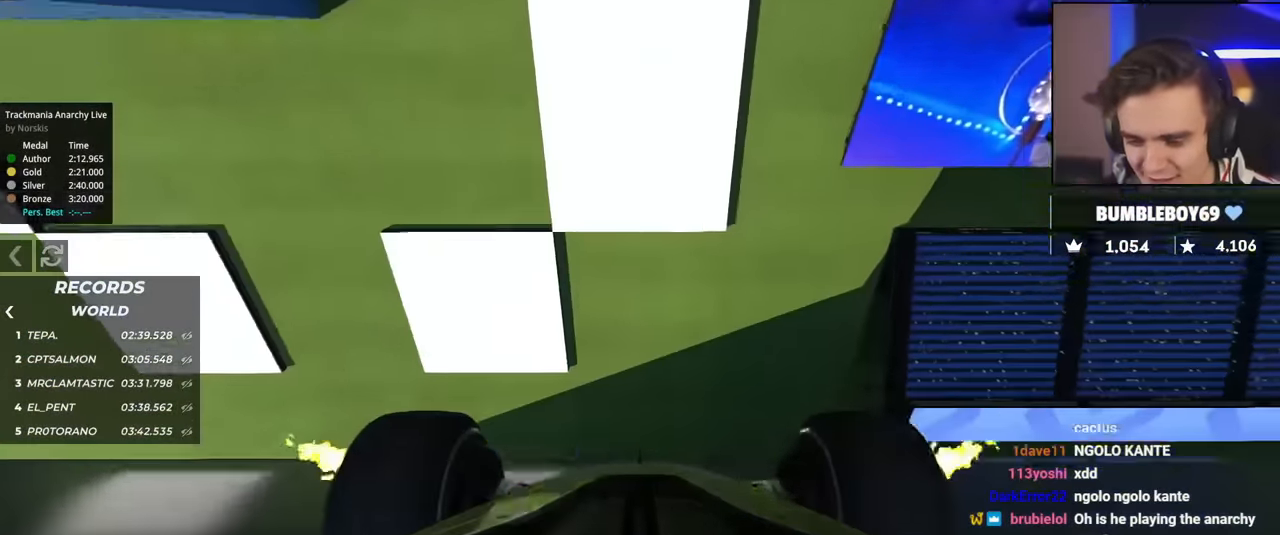
{"keys": [], "events": []}
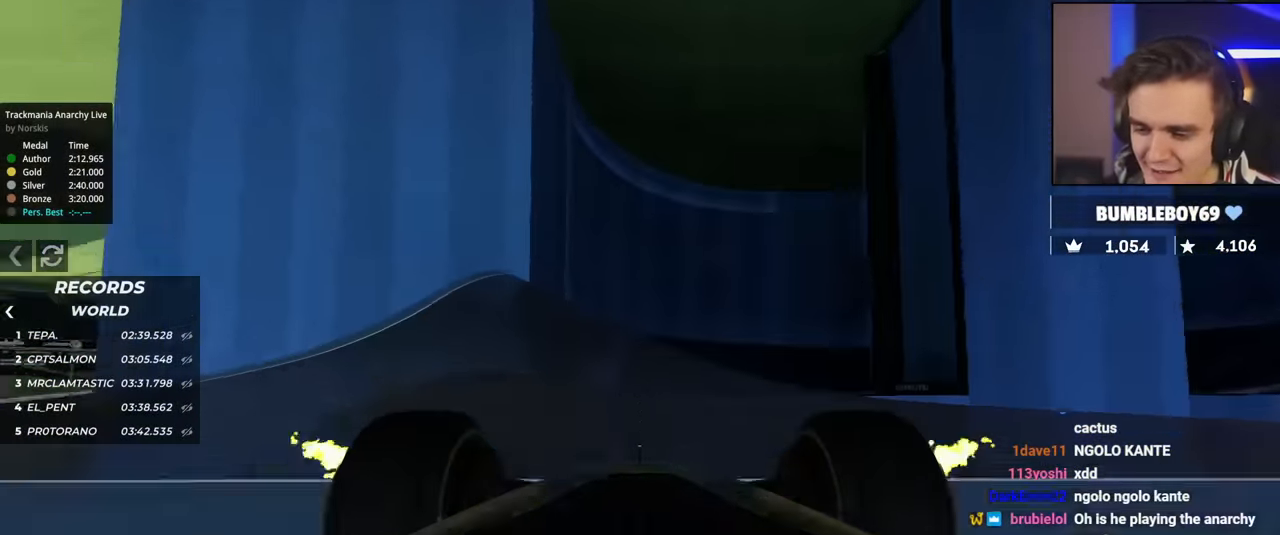
{"keys": ["right", "up"], "events": [[50, "up", "down"], [417, "right", "down"]]}
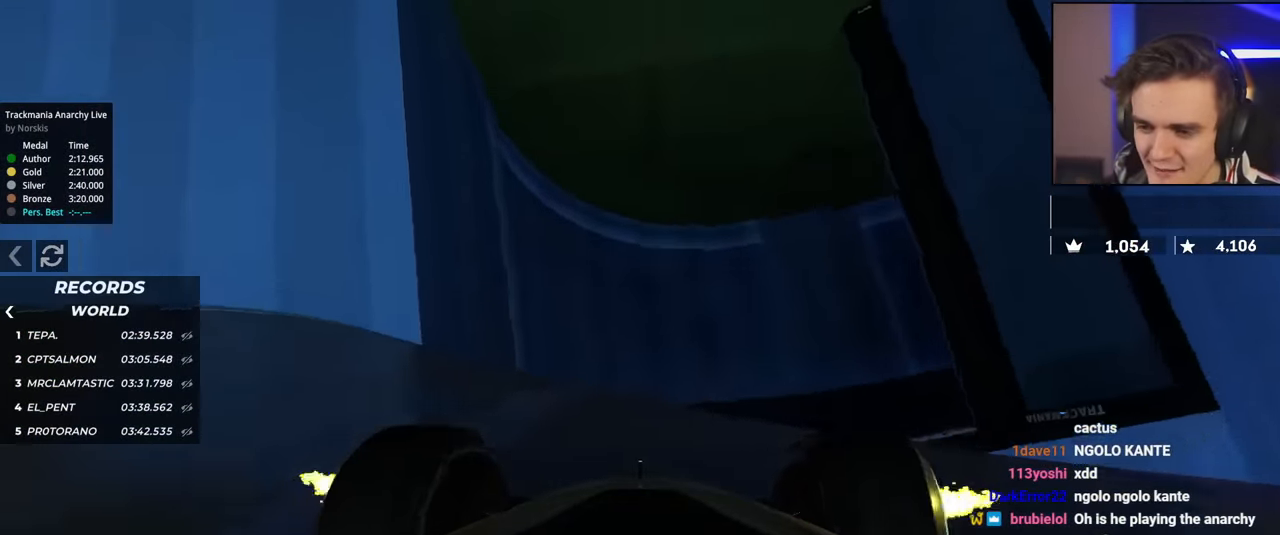
{"keys": ["right", "up"], "events": [[50, "right", "up"], [484, "right", "down"]]}
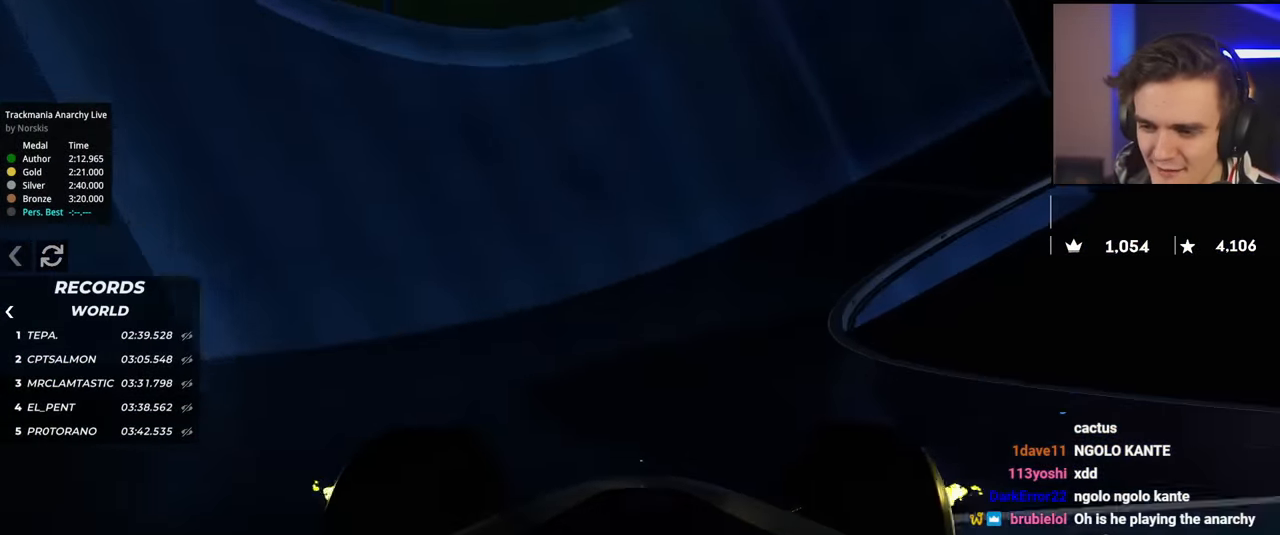
{"keys": ["right"], "events": [[167, "right", "up"], [250, "right", "down"], [350, "up", "up"]]}
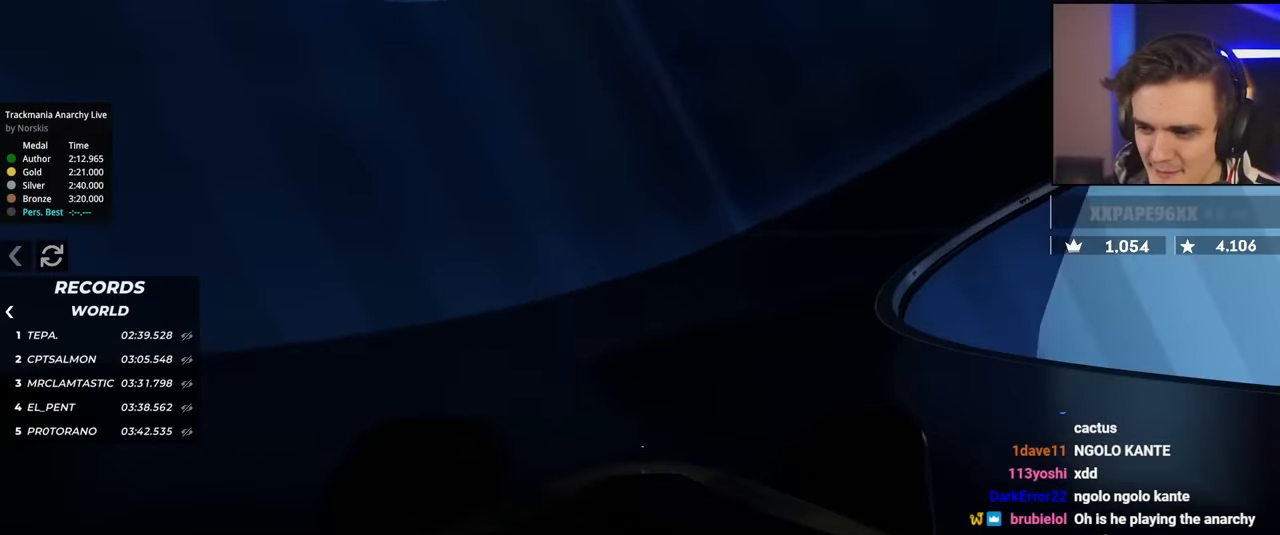
{"keys": ["right", "up"], "events": [[367, "up", "down"]]}
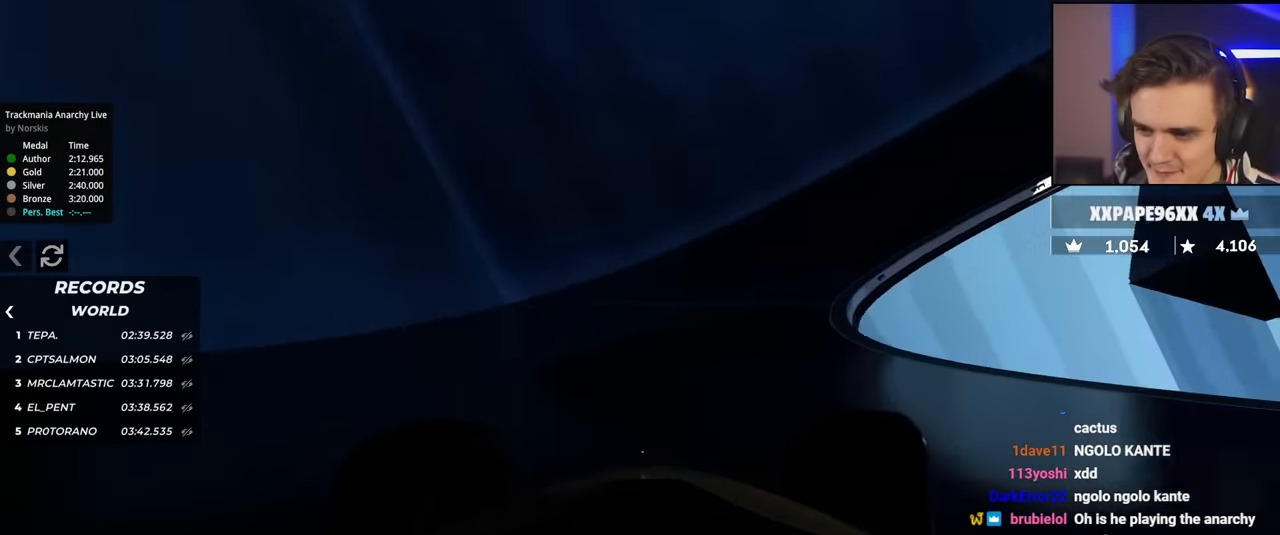
{"keys": ["right", "up"], "events": []}
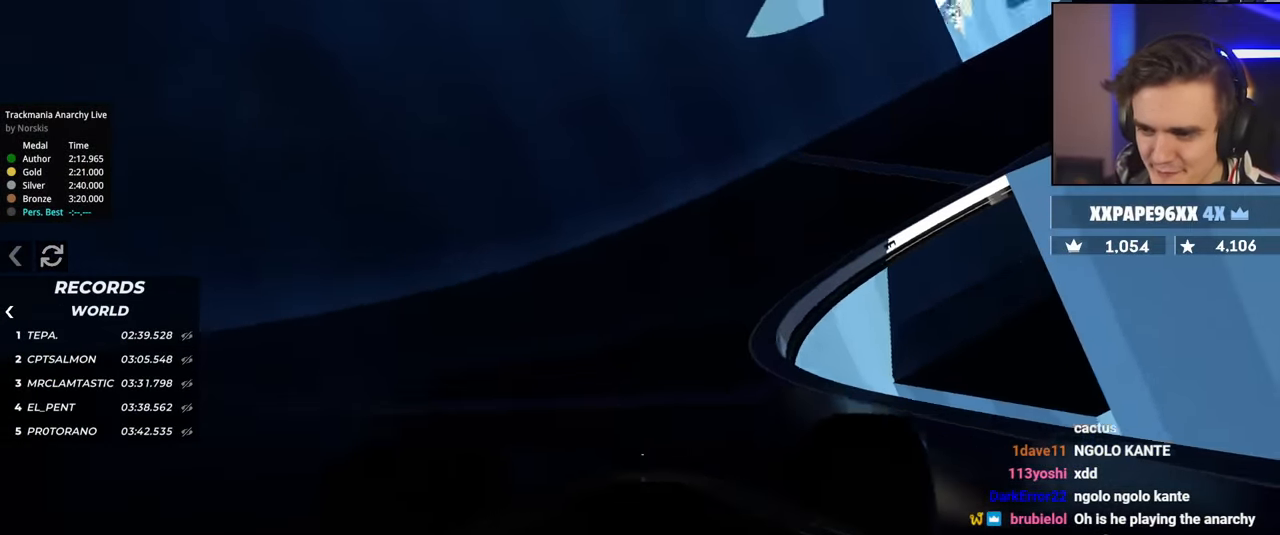
{"keys": ["right", "up"], "events": [[167, "right", "up"], [301, "right", "down"]]}
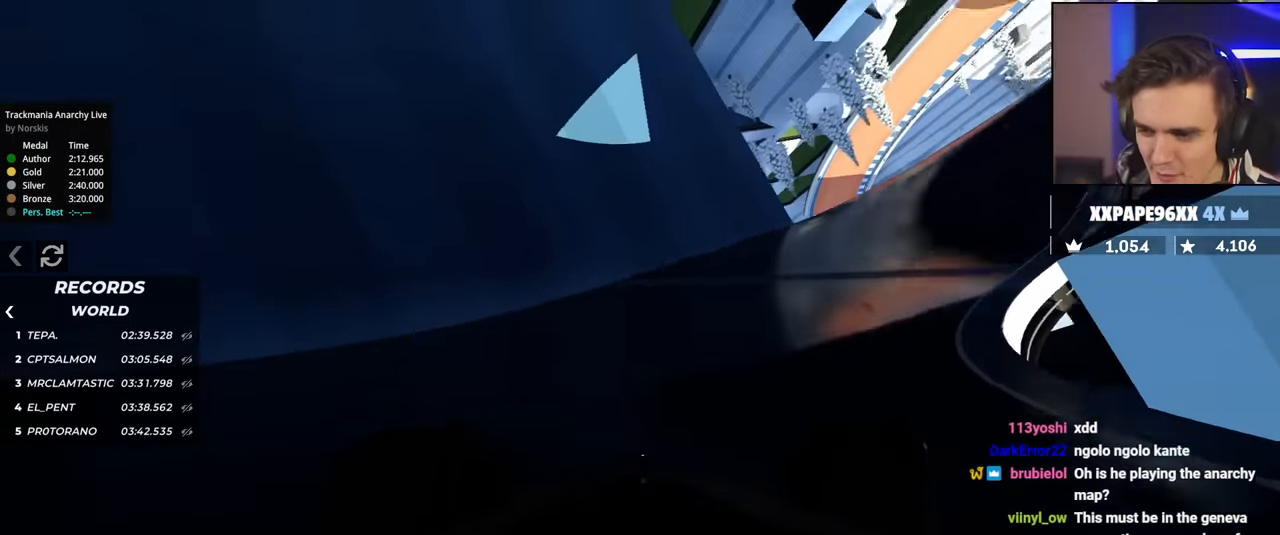
{"keys": ["right"], "events": [[83, "up", "up"]]}
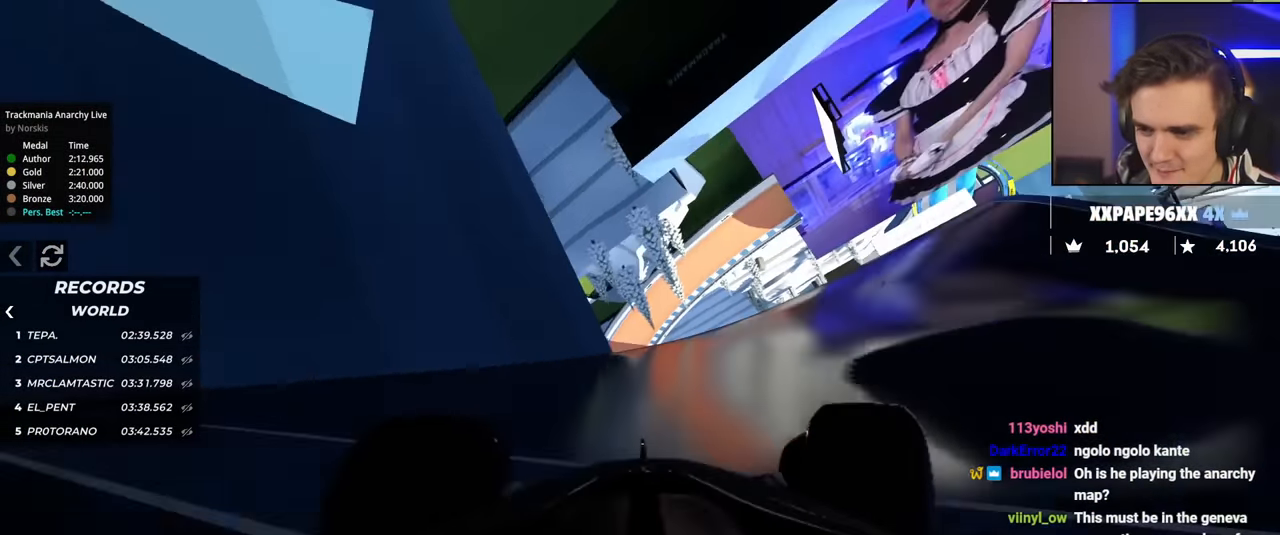
{"keys": ["up"], "events": [[117, "up", "down"], [334, "right", "up"]]}
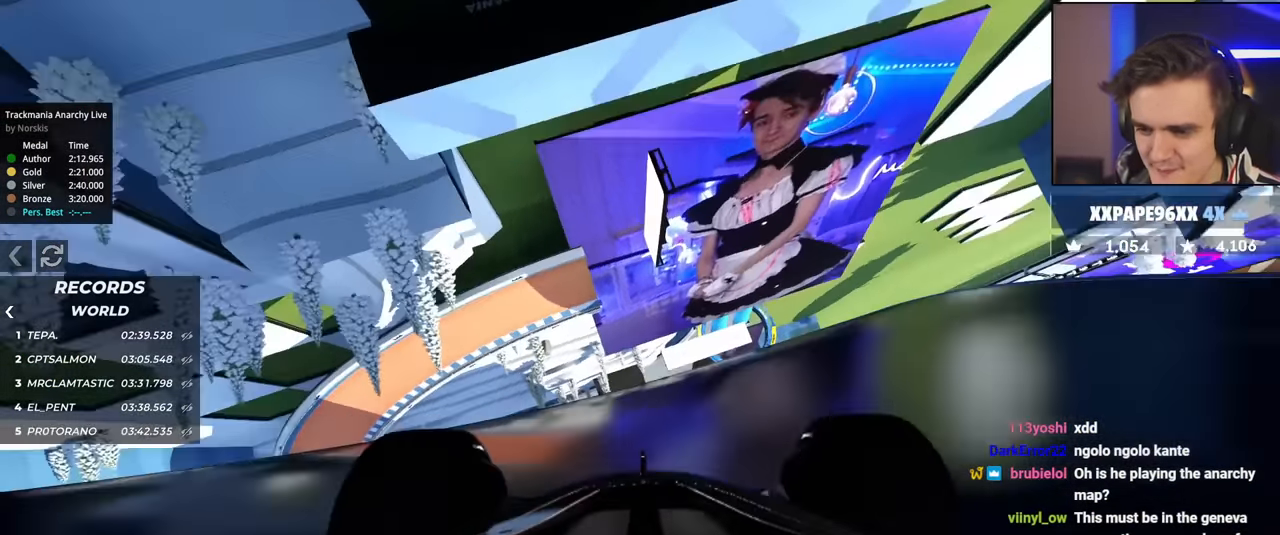
{"keys": ["down"], "events": [[16, "left", "down"], [116, "left", "up"], [317, "up", "up"], [484, "down", "down"]]}
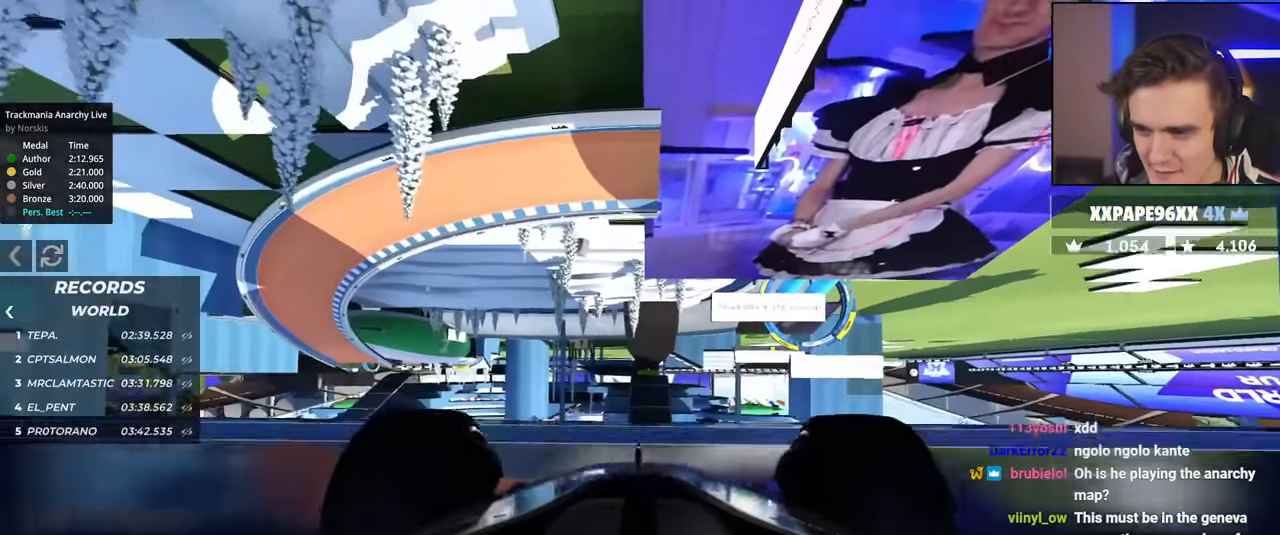
{"keys": ["down"], "events": [[100, "right", "down"], [150, "right", "up"]]}
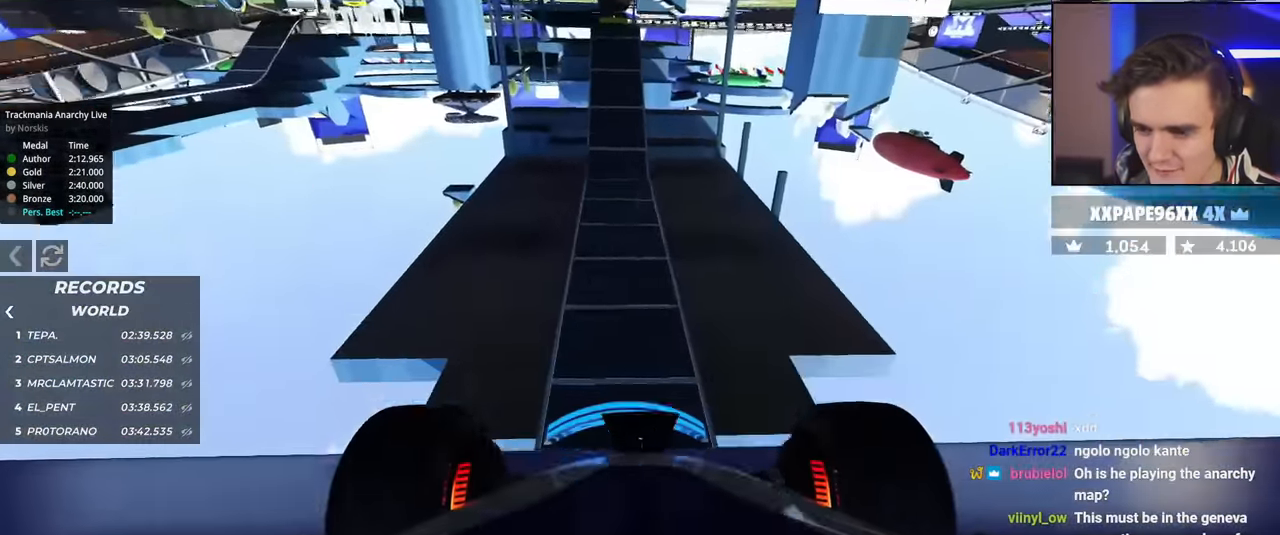
{"keys": ["down"], "events": []}
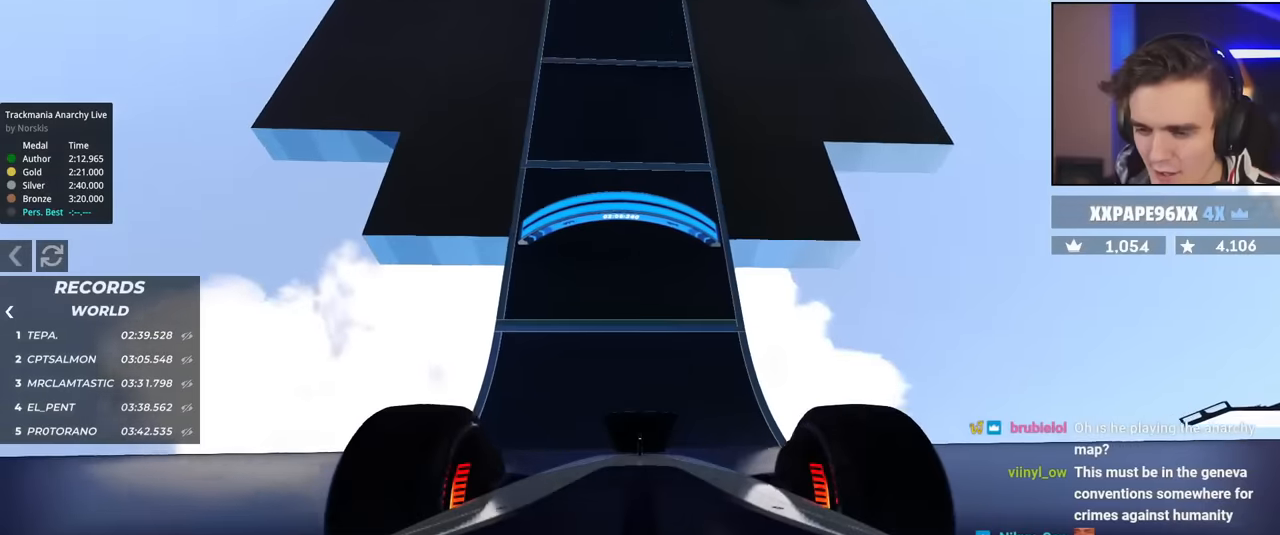
{"keys": ["down"], "events": []}
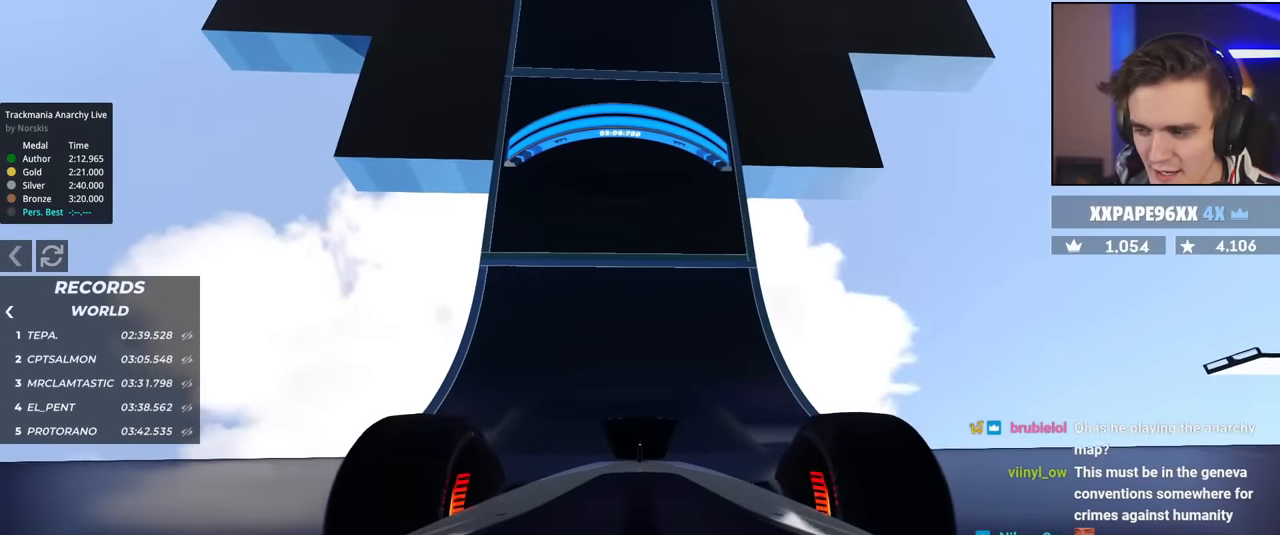
{"keys": ["down", "right"], "events": [[50, "right", "down"]]}
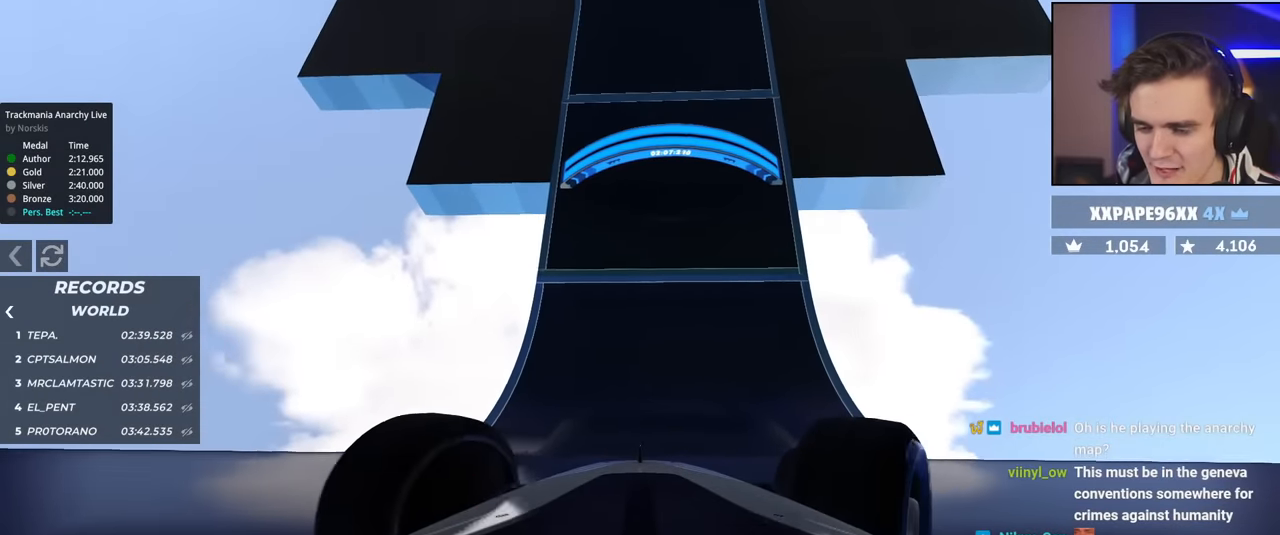
{"keys": ["down"], "events": [[16, "right", "up"]]}
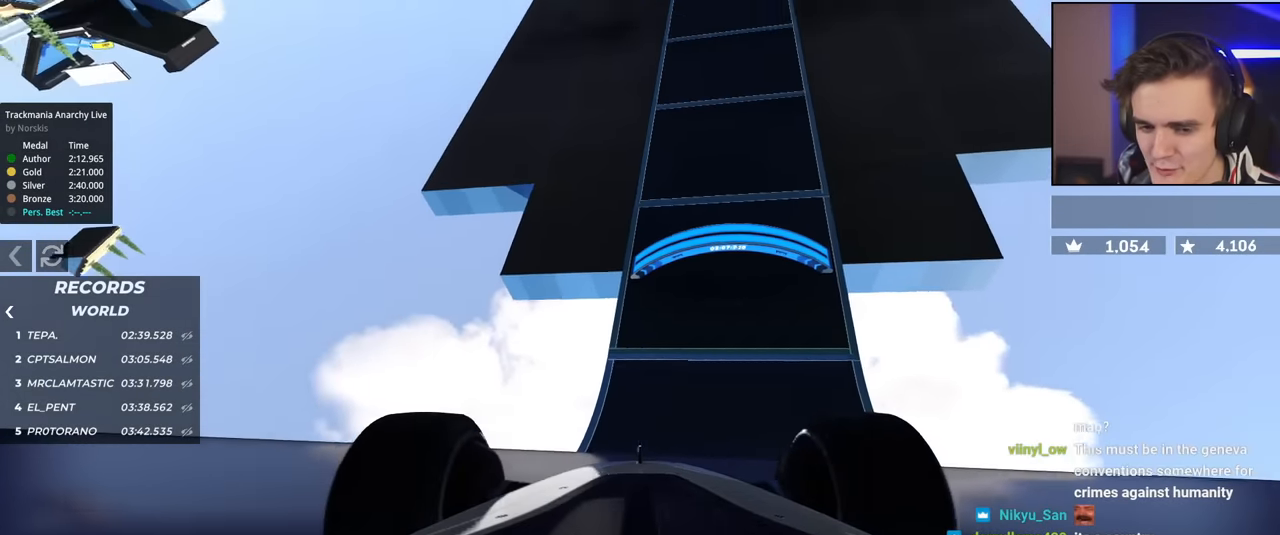
{"keys": ["down"], "events": []}
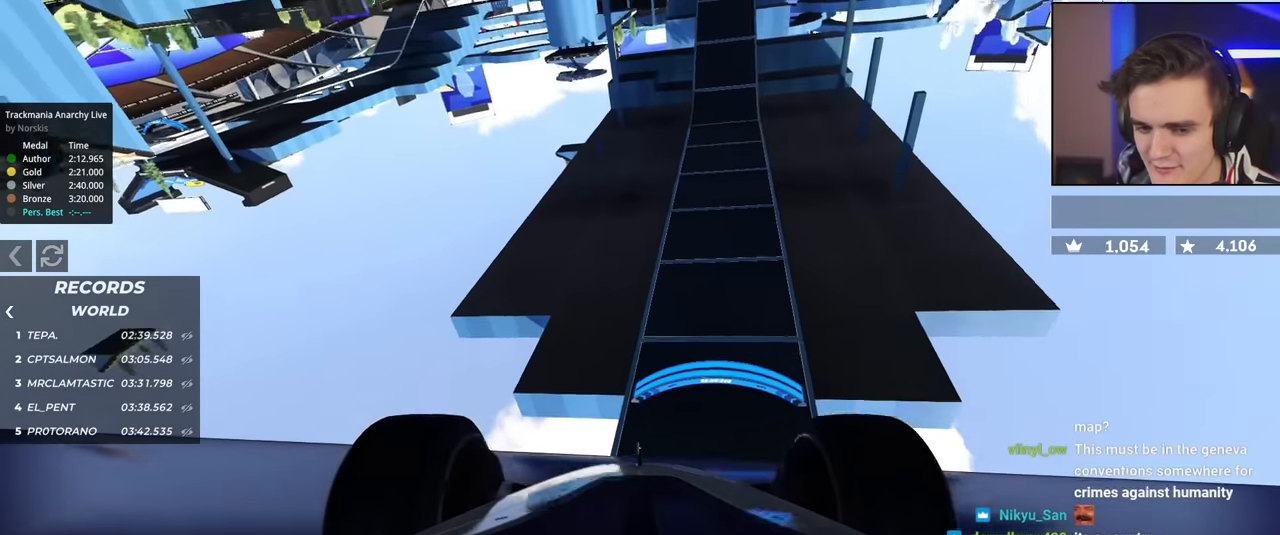
{"keys": ["down"], "events": []}
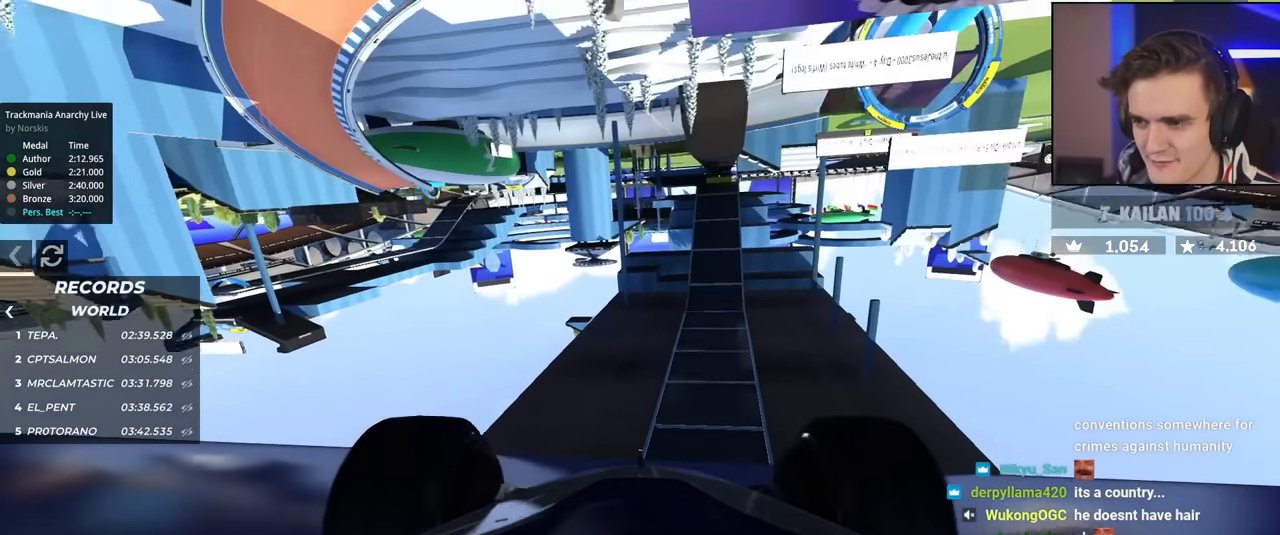
{"keys": [], "events": [[350, "left", "down"], [400, "left", "up"], [450, "down", "up"]]}
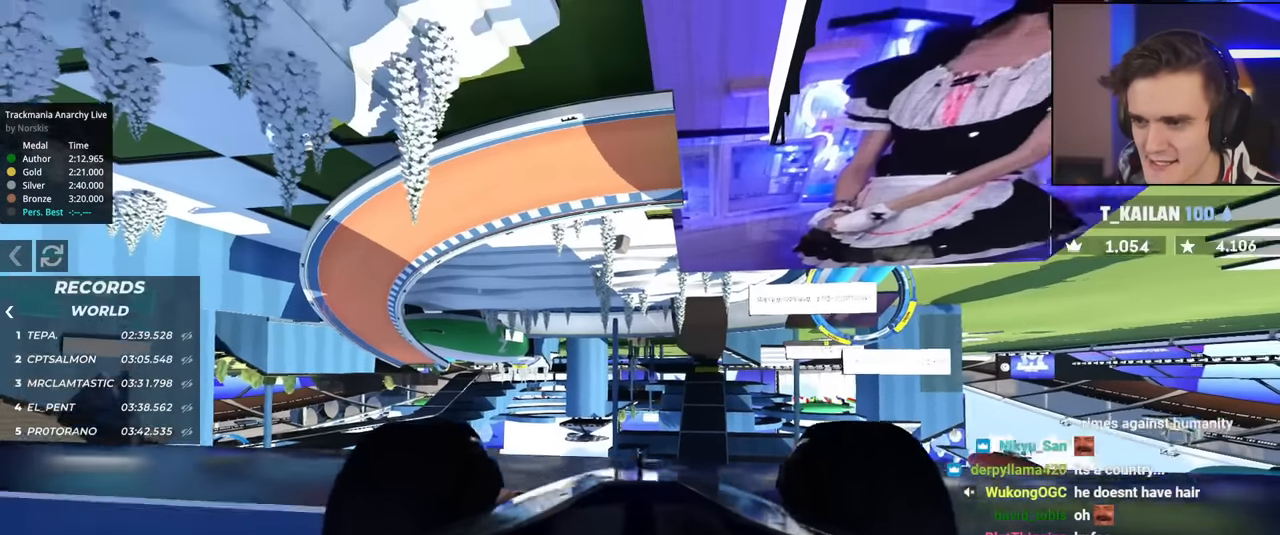
{"keys": ["up"], "events": [[133, "up", "down"], [283, "up", "up"], [417, "up", "down"]]}
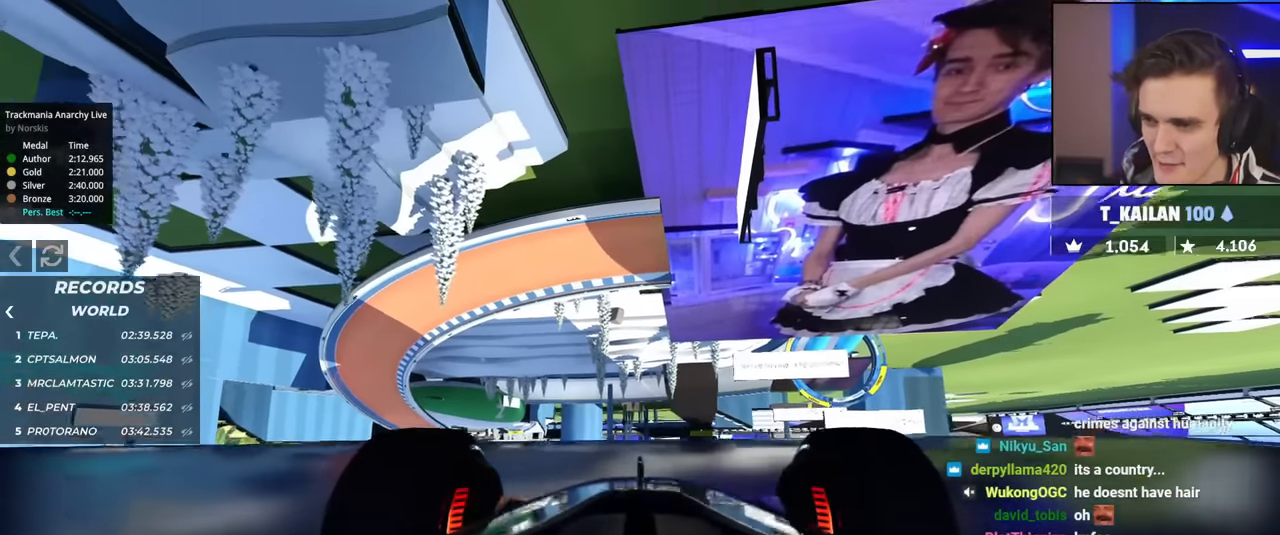
{"keys": ["up"], "events": [[67, "up", "up"], [200, "up", "down"]]}
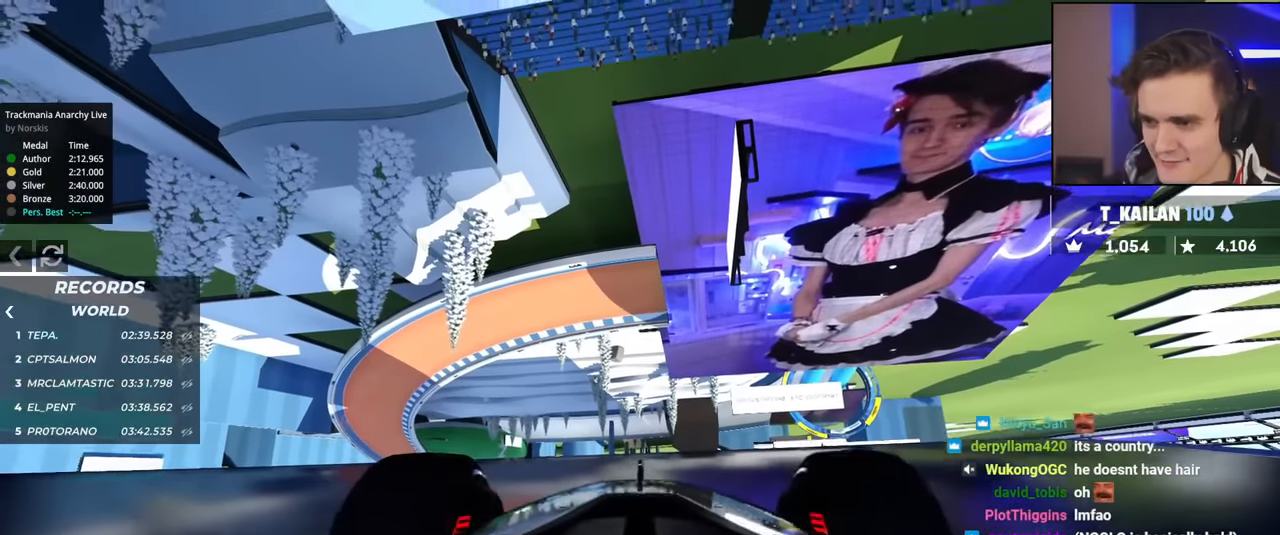
{"keys": ["up"], "events": [[216, "up", "up"], [450, "up", "down"]]}
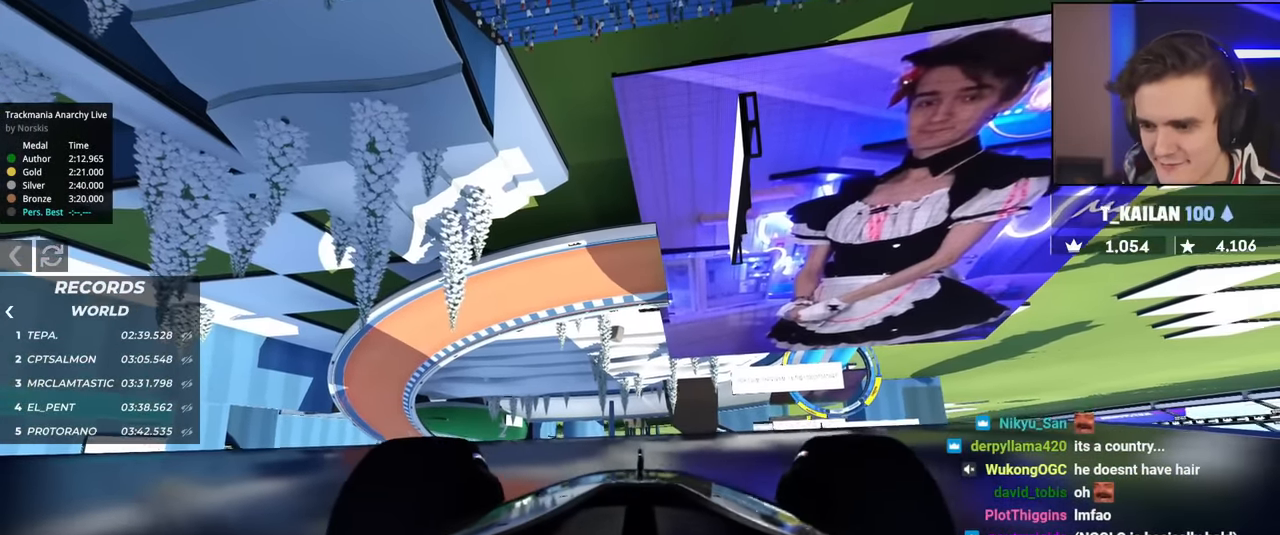
{"keys": ["up"], "events": []}
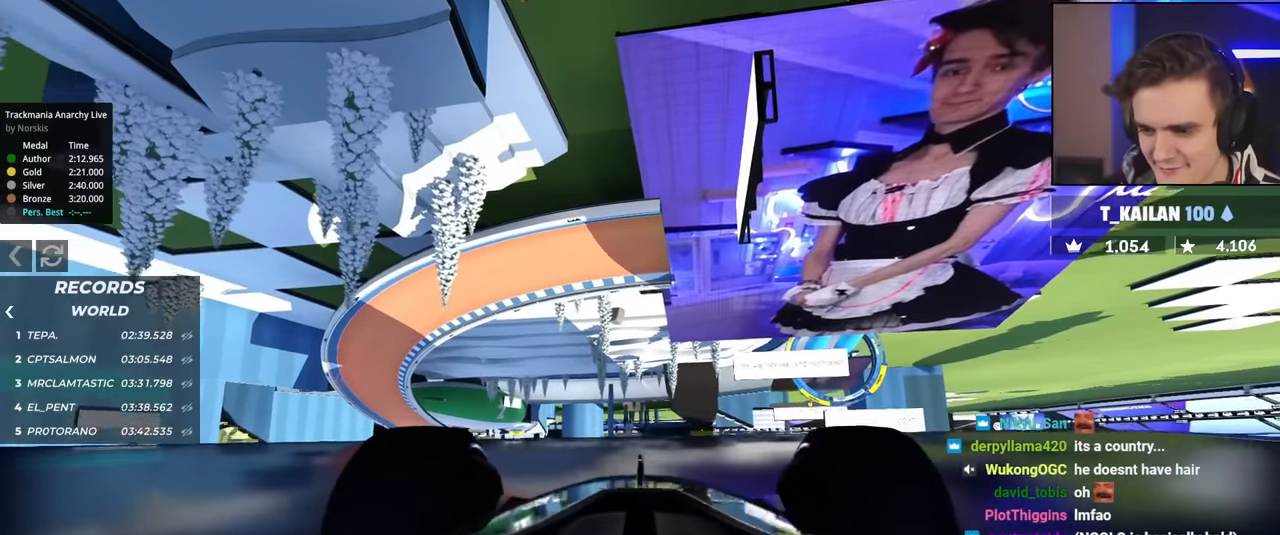
{"keys": [], "events": [[150, "up", "up"]]}
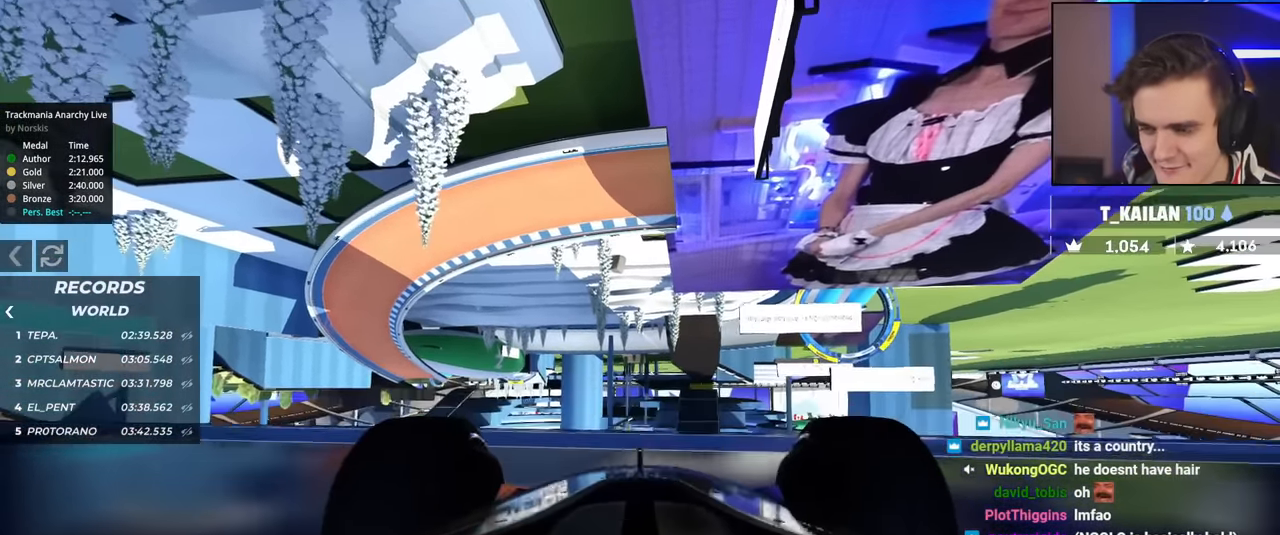
{"keys": [], "events": []}
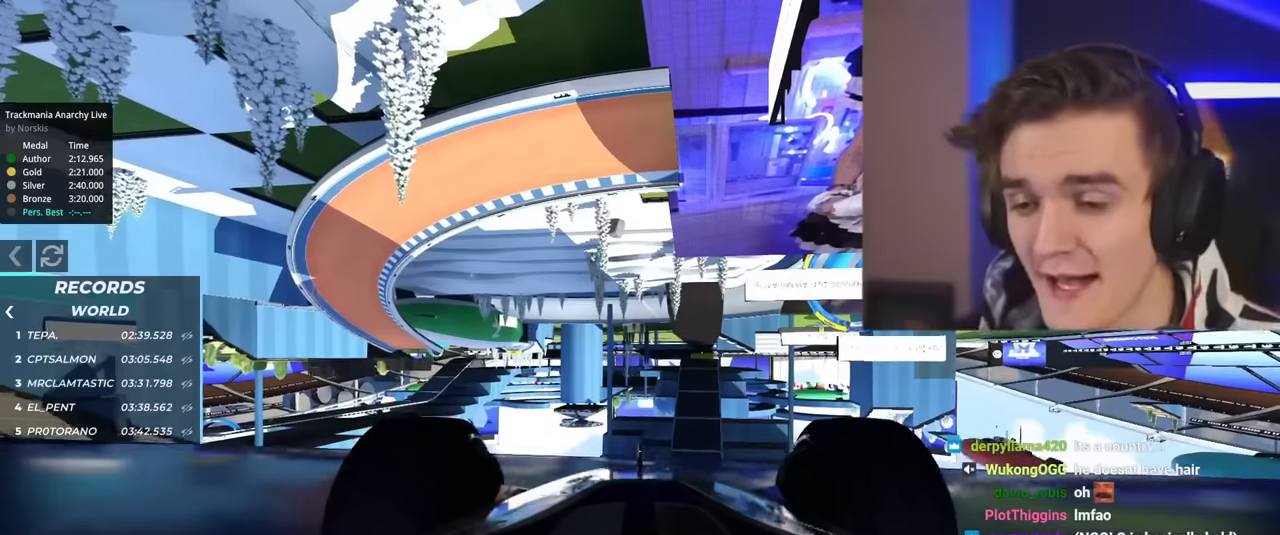
{"keys": [], "events": []}
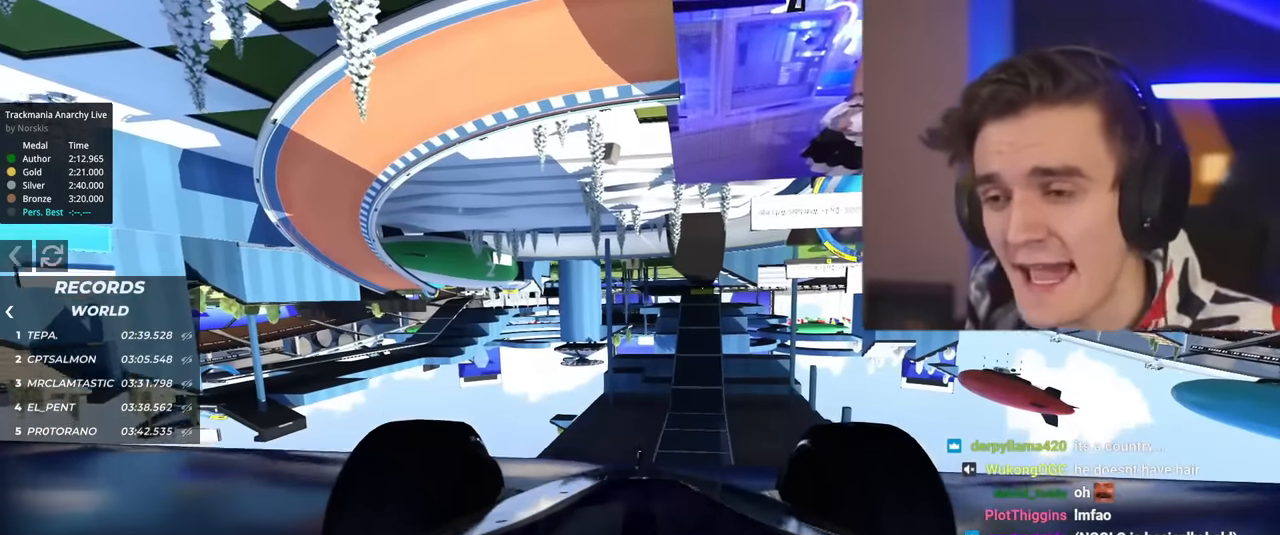
{"keys": [], "events": []}
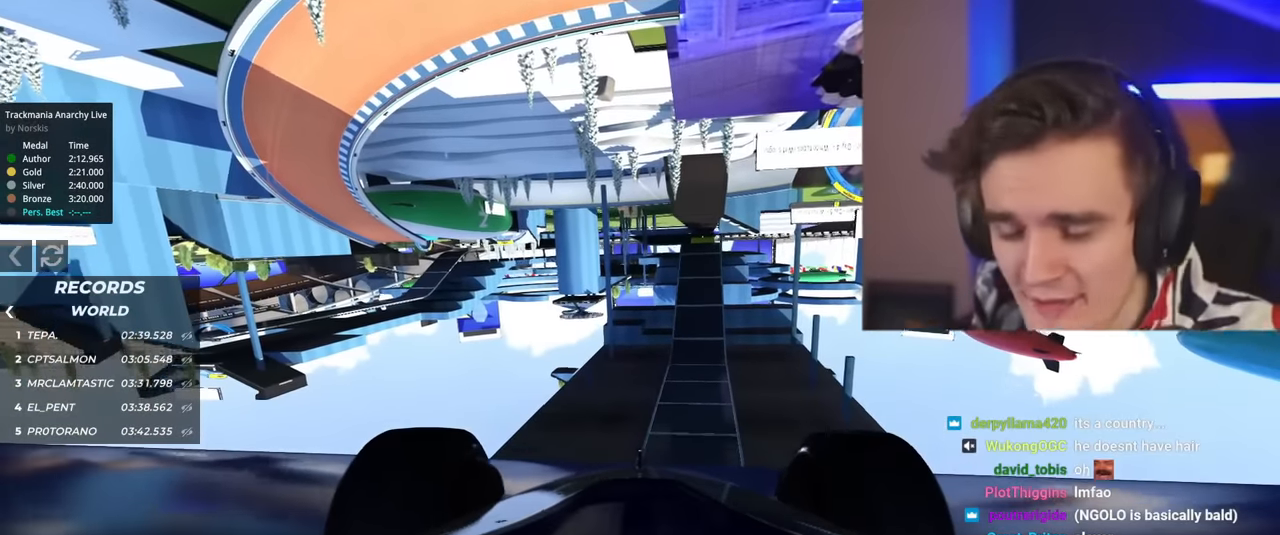
{"keys": [], "events": []}
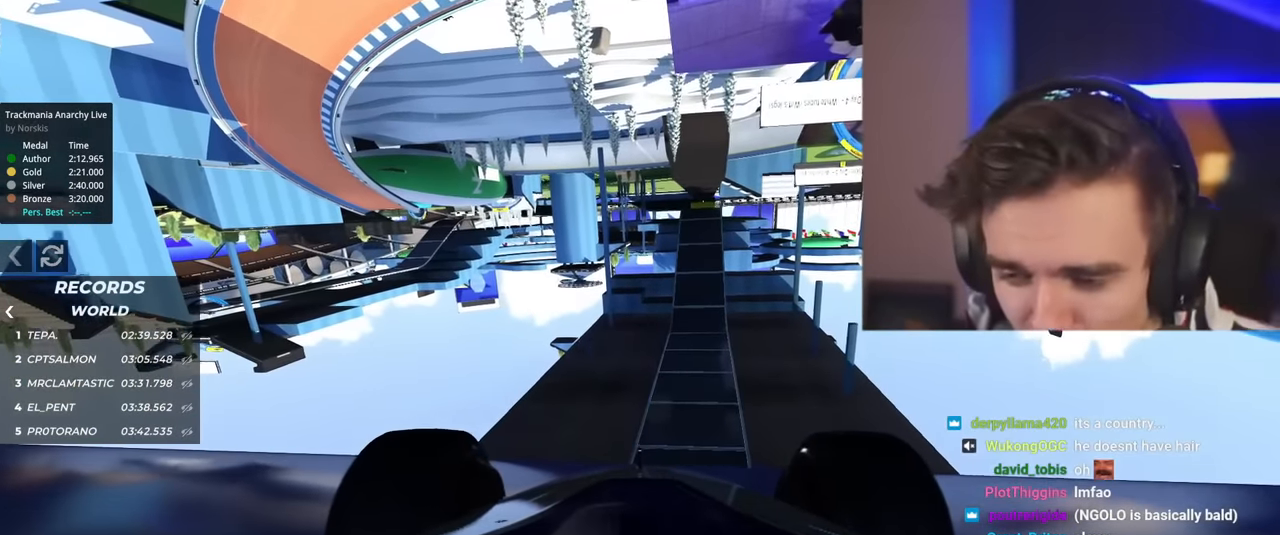
{"keys": [], "events": []}
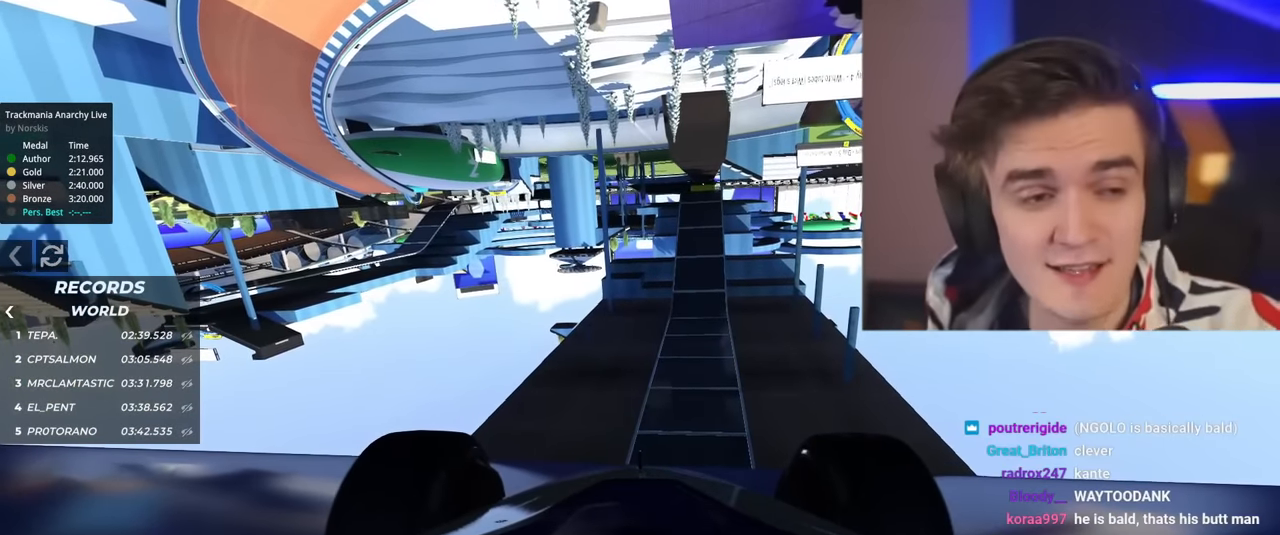
{"keys": ["up"], "events": [[284, "up", "down"]]}
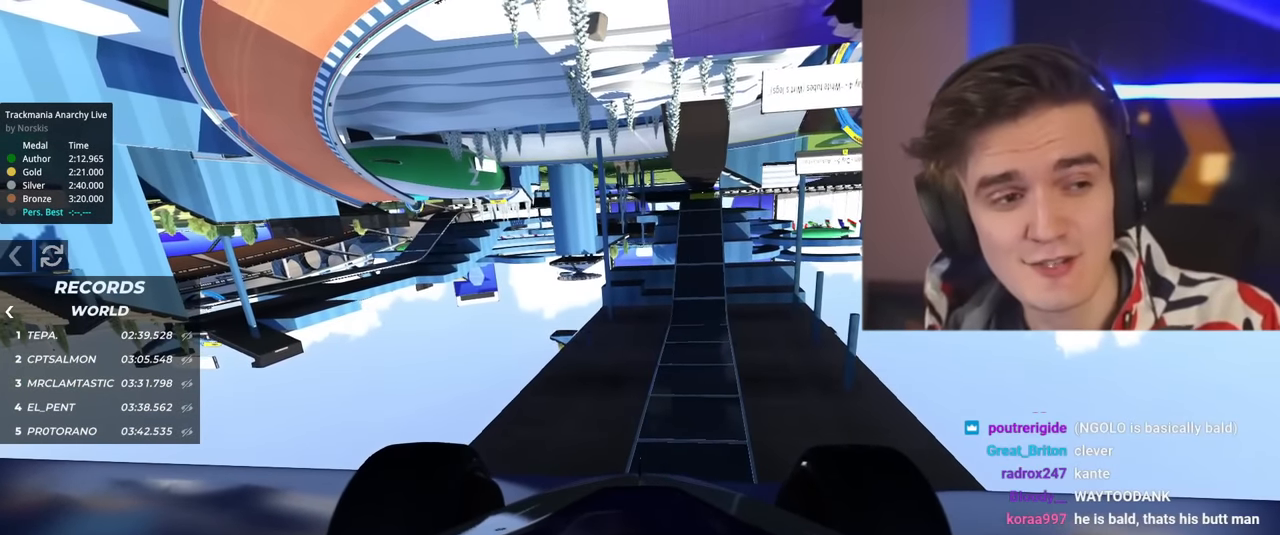
{"keys": ["up"], "events": []}